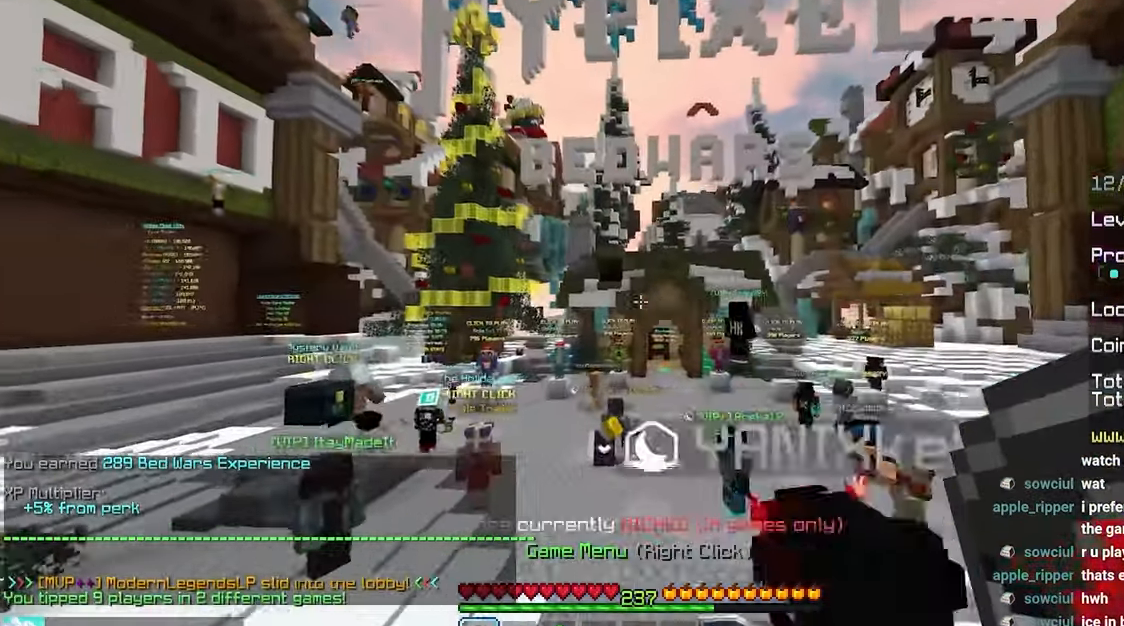
Gameplay with keyboard and mouse; each line is a JSON object with the keys and mouse buttons held at the frame after it. "events" lists presses ("down") and releases ("up") of "down", "left", "right", "space", "up", "mouse_left" and "mouse_right" between this image and that frame as [ms after this image, input, new state], when the widget could be followed in between. "mouse_left", "mouse_right" = the "left", "right" buttons of the "mouse" list. No other keys are recorded. Fast repeated clicks can show as one long hold. Mouse movement is not recorded.
{"keys": ["up"], "mouse": [], "events": []}
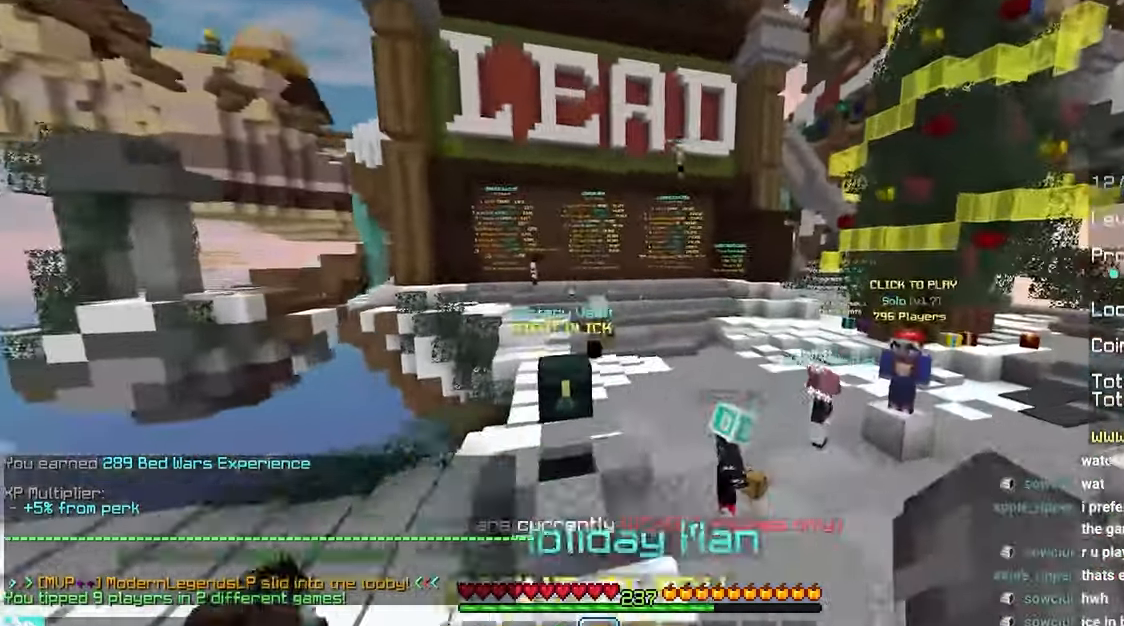
{"keys": ["up"], "mouse": [], "events": []}
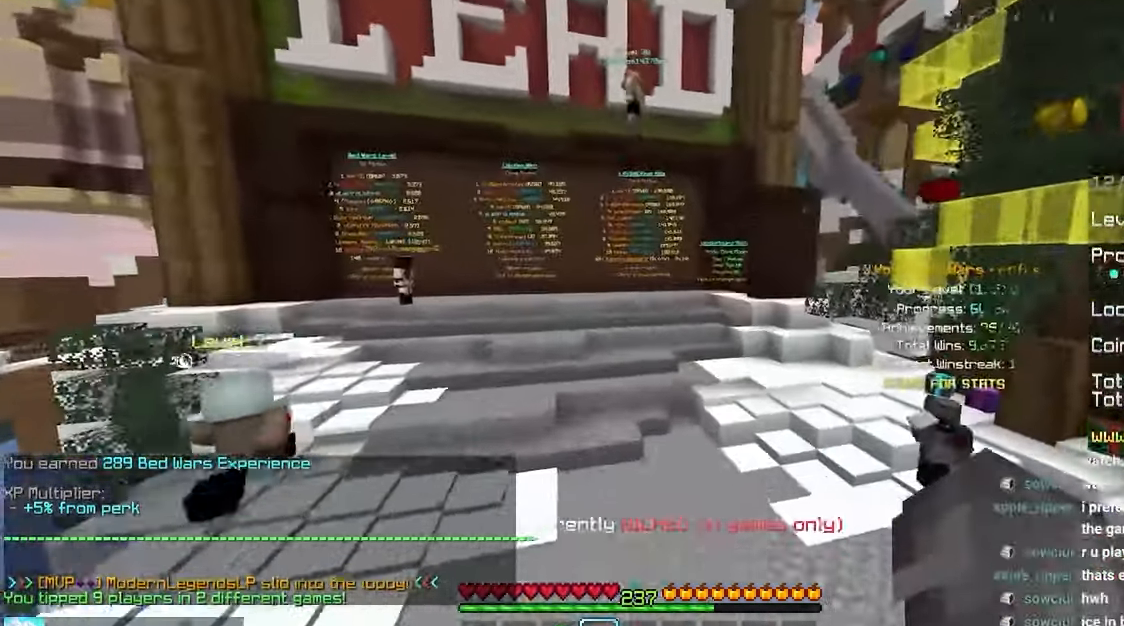
{"keys": [], "mouse": [], "events": [[284, "up", "up"]]}
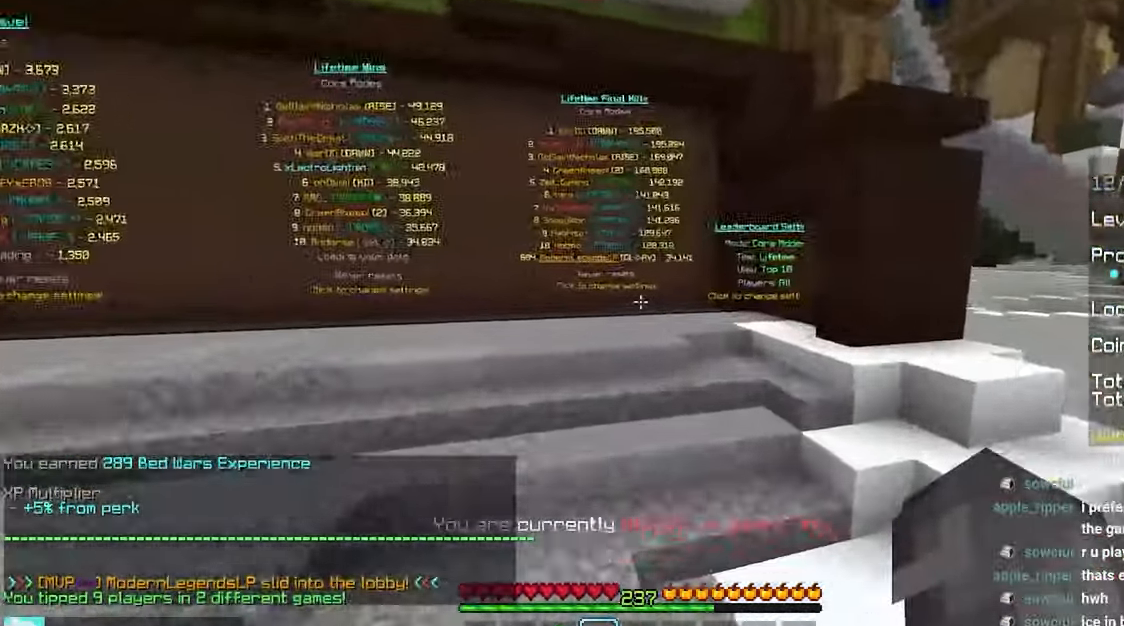
{"keys": [], "mouse": [], "events": []}
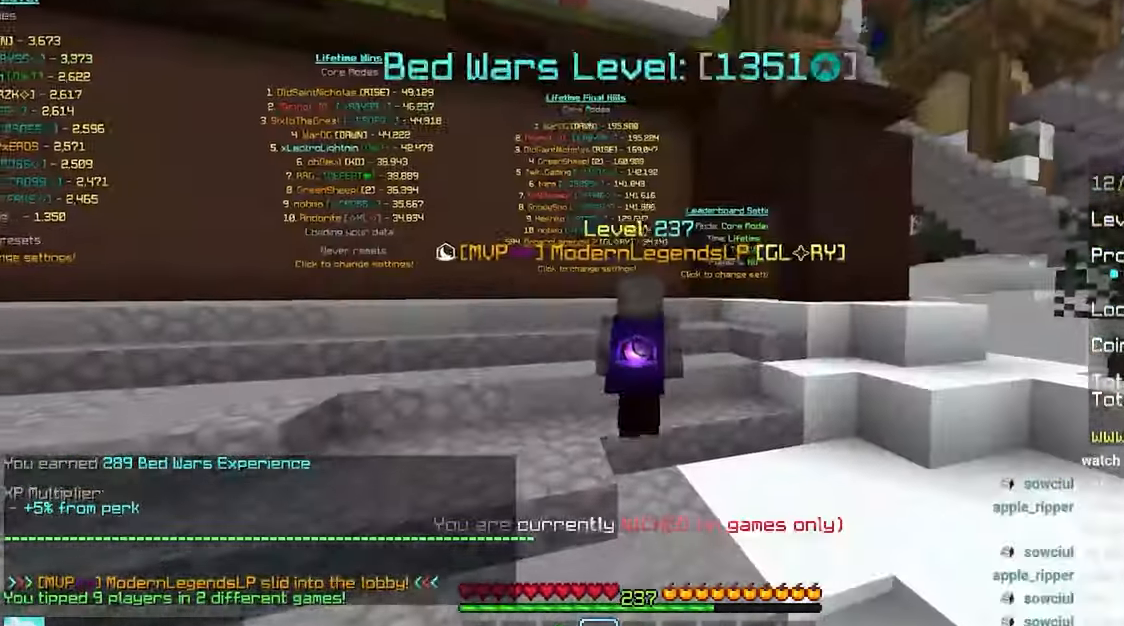
{"keys": [], "mouse": [], "events": []}
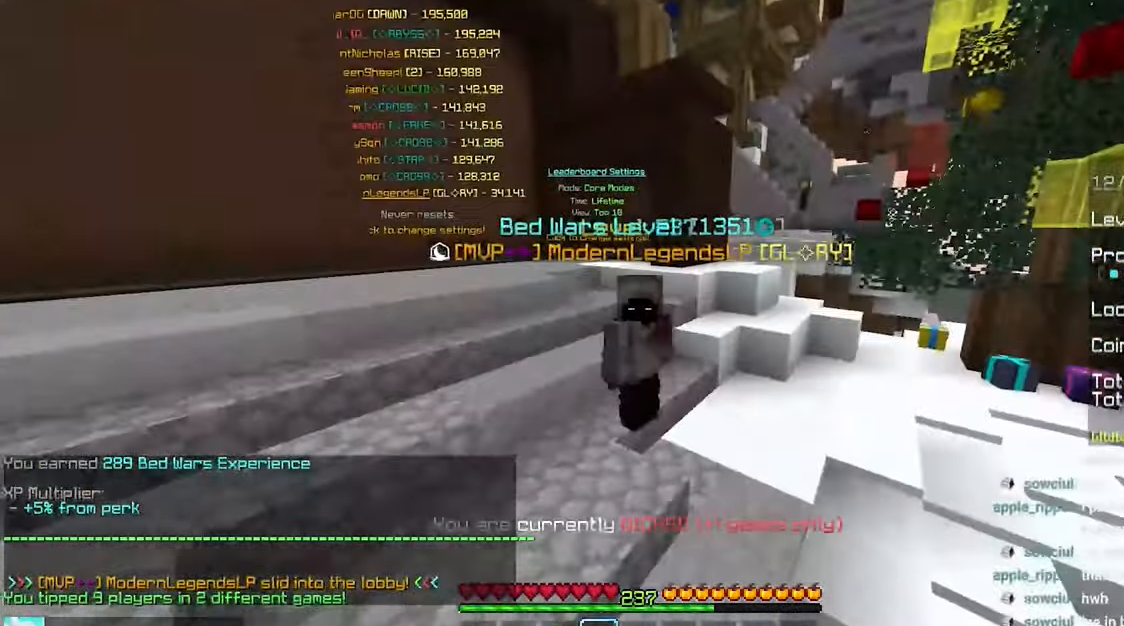
{"keys": [], "mouse": [], "events": []}
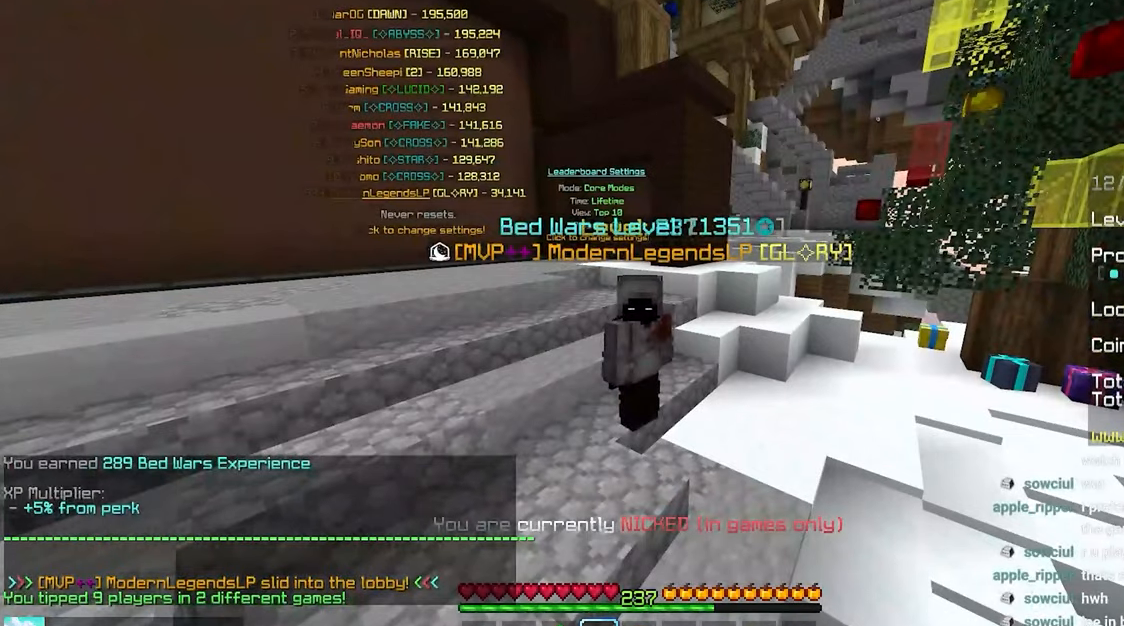
{"keys": [], "mouse": [], "events": []}
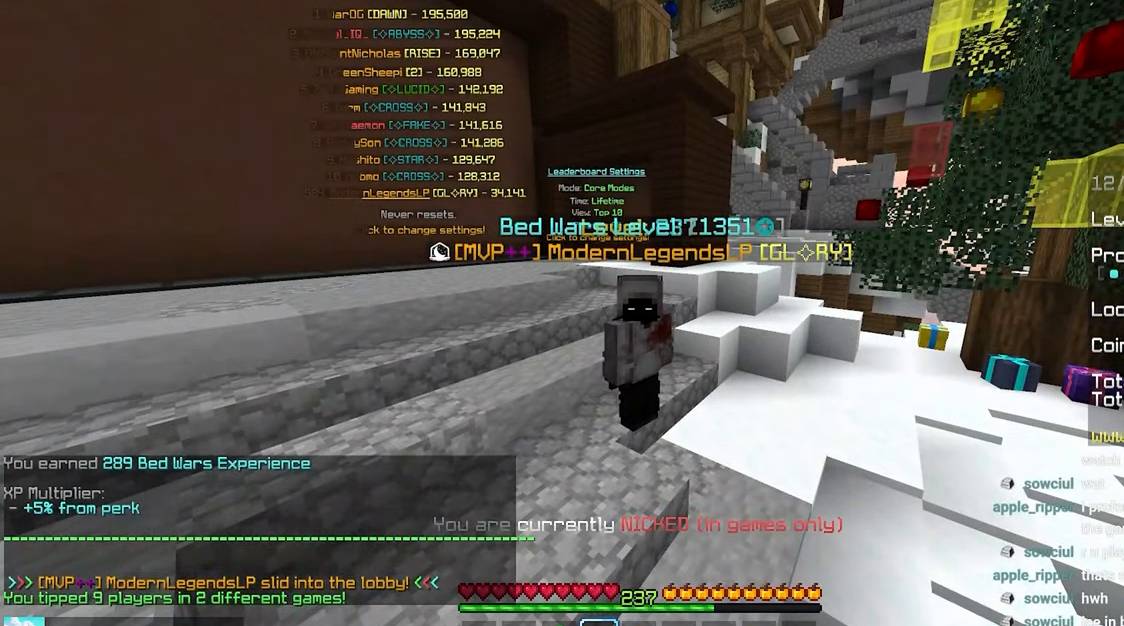
{"keys": ["down"], "mouse": [], "events": [[33, "down", "down"], [33, "right", "down"], [83, "right", "up"]]}
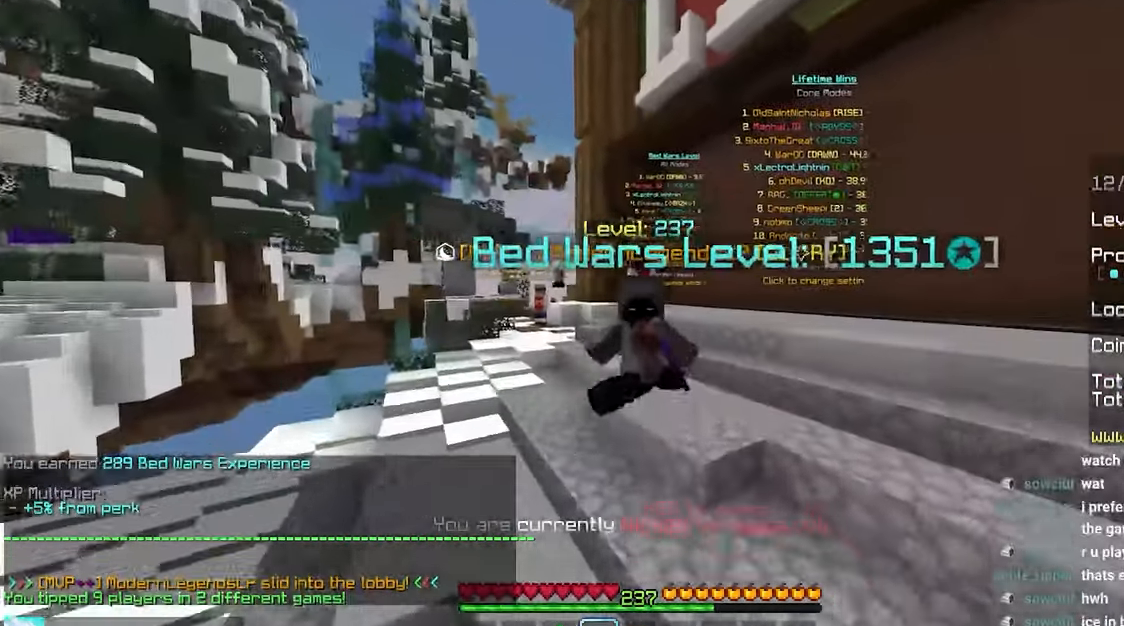
{"keys": ["down"], "mouse": [], "events": []}
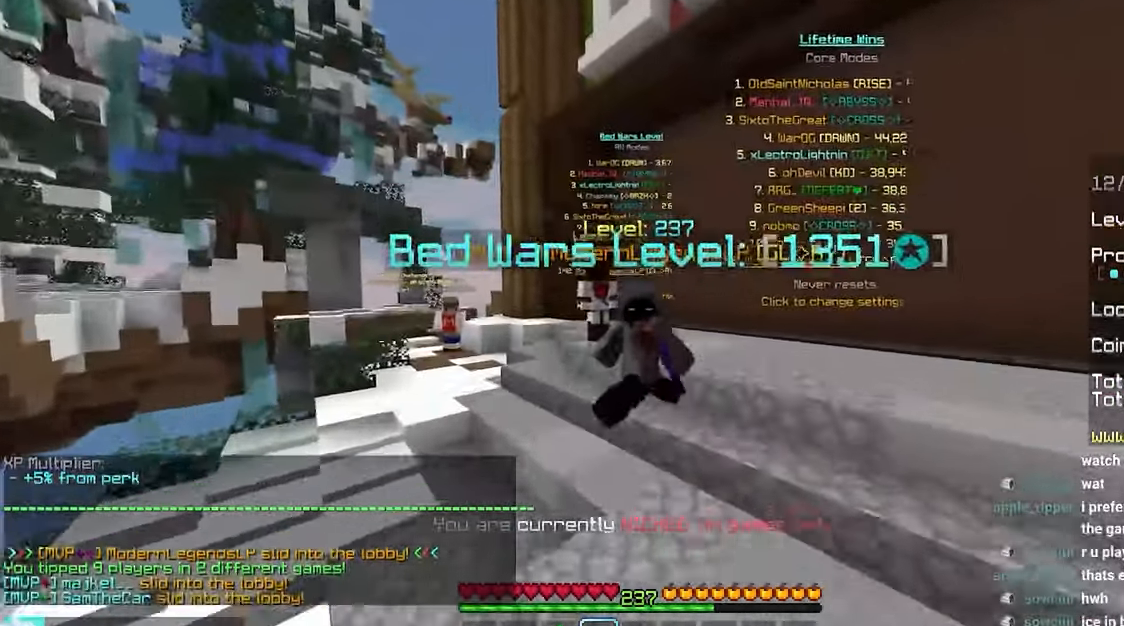
{"keys": [], "mouse": [], "events": [[450, "down", "up"]]}
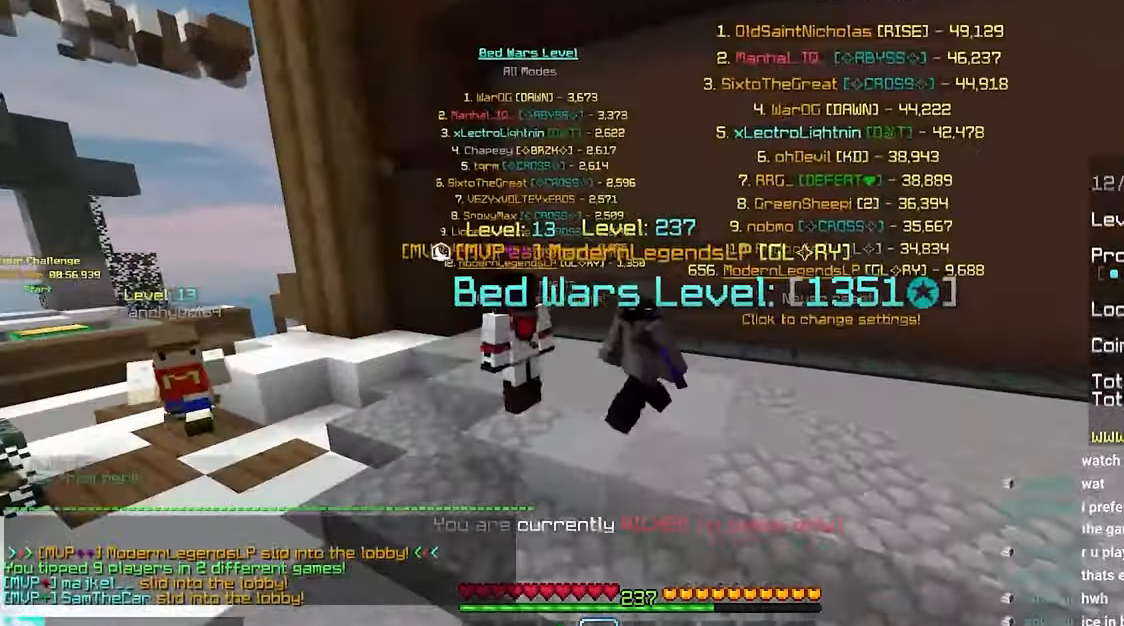
{"keys": ["up"], "mouse": [], "events": [[416, "up", "down"]]}
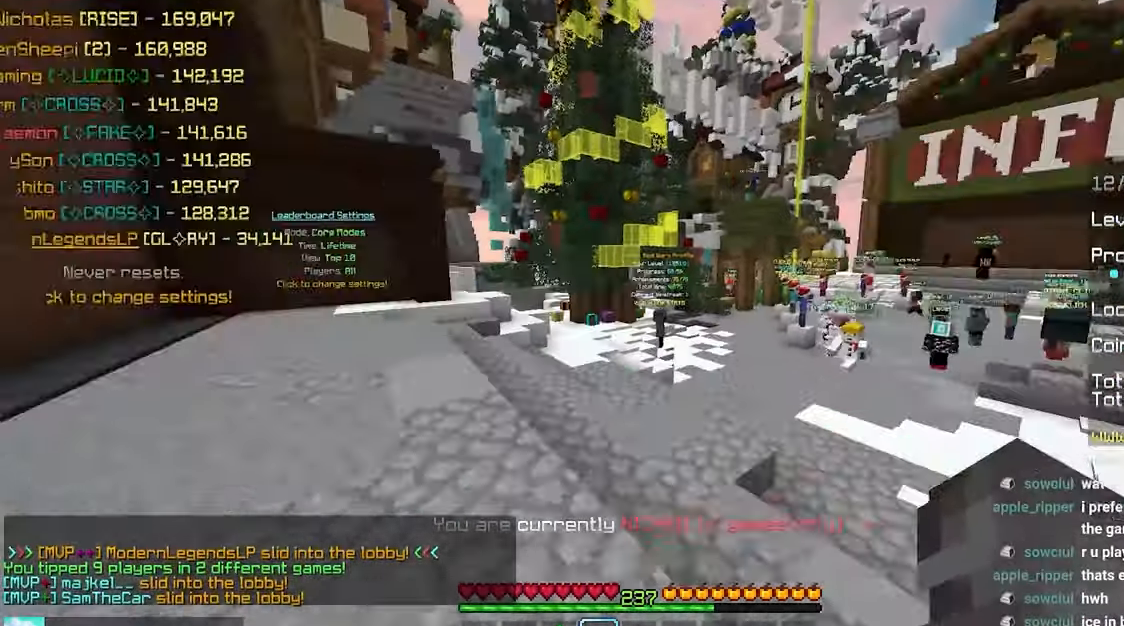
{"keys": ["space", "up"], "mouse": [], "events": [[133, "space", "down"]]}
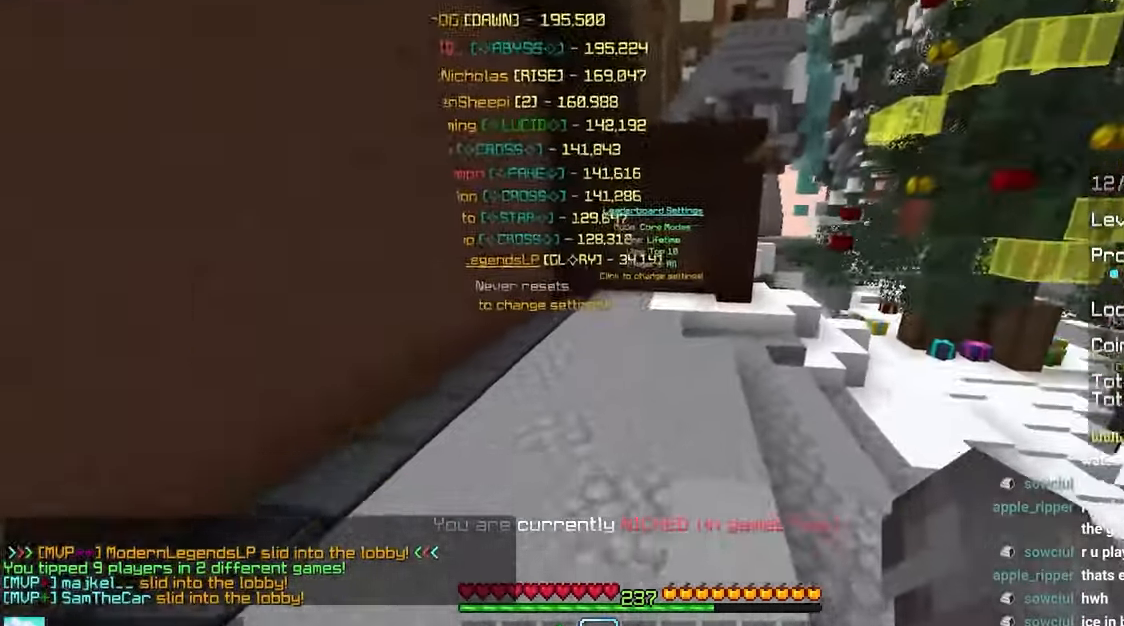
{"keys": ["space", "up"], "mouse": [], "events": []}
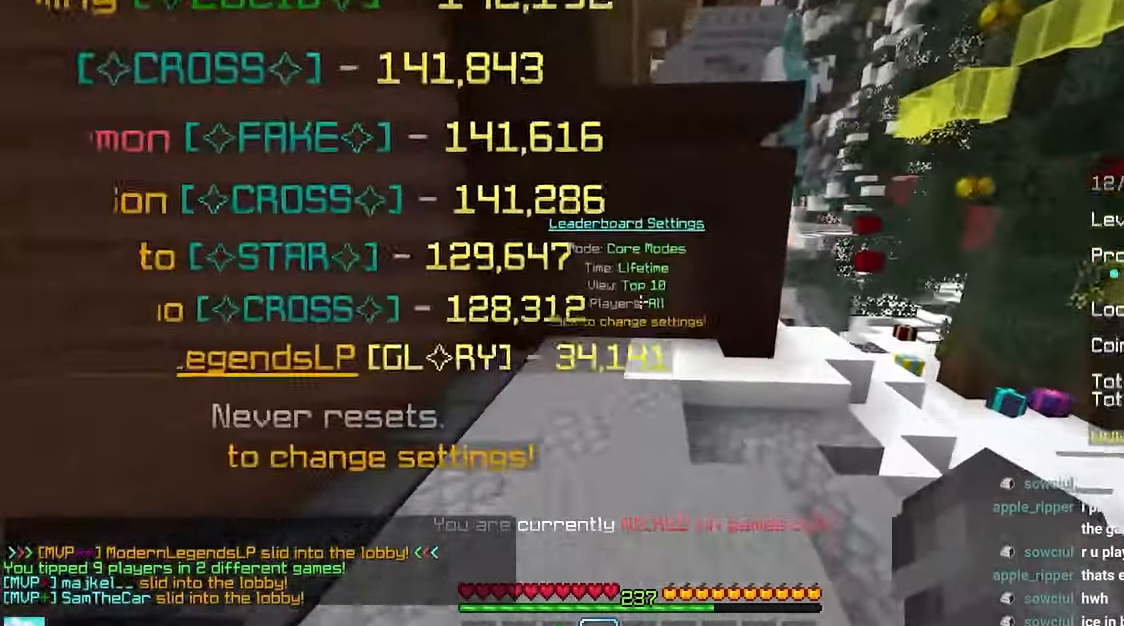
{"keys": ["up"], "mouse": [], "events": [[16, "space", "up"]]}
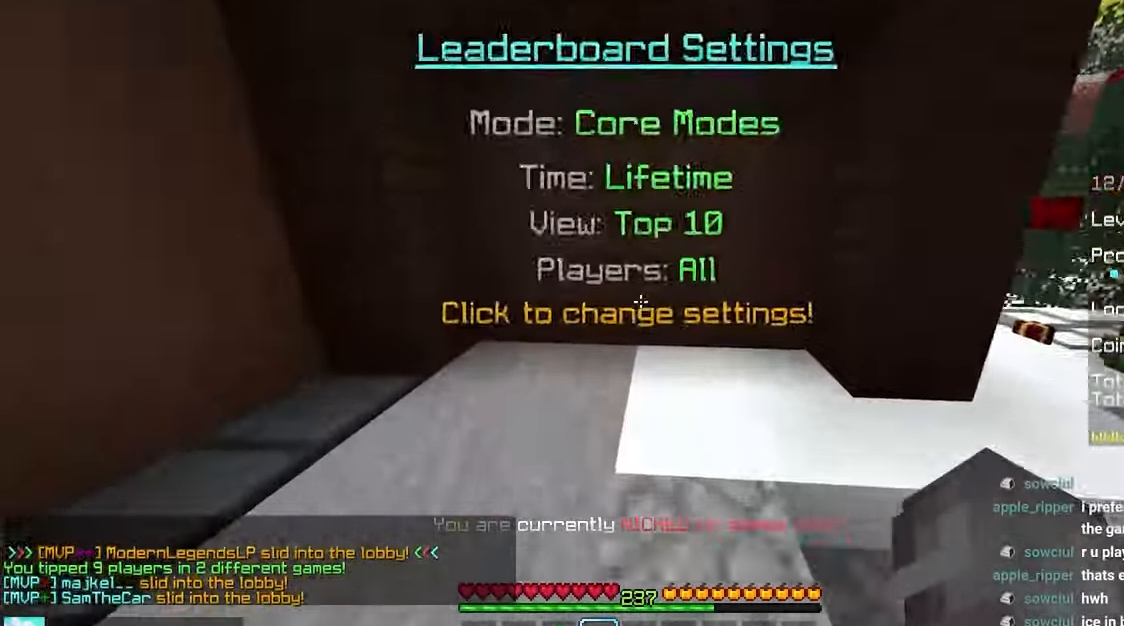
{"keys": [], "mouse": [], "events": [[66, "mouse_left", "down"], [66, "mouse_right", "down"], [133, "up", "up"], [283, "mouse_right", "up"], [333, "mouse_left", "up"]]}
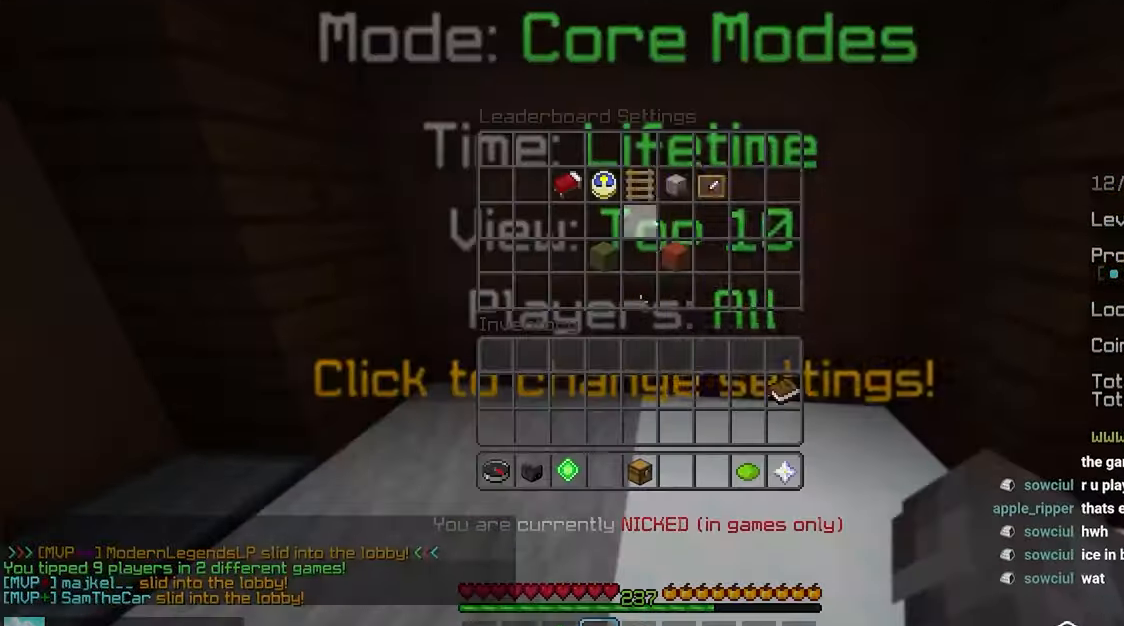
{"keys": [], "mouse": [], "events": []}
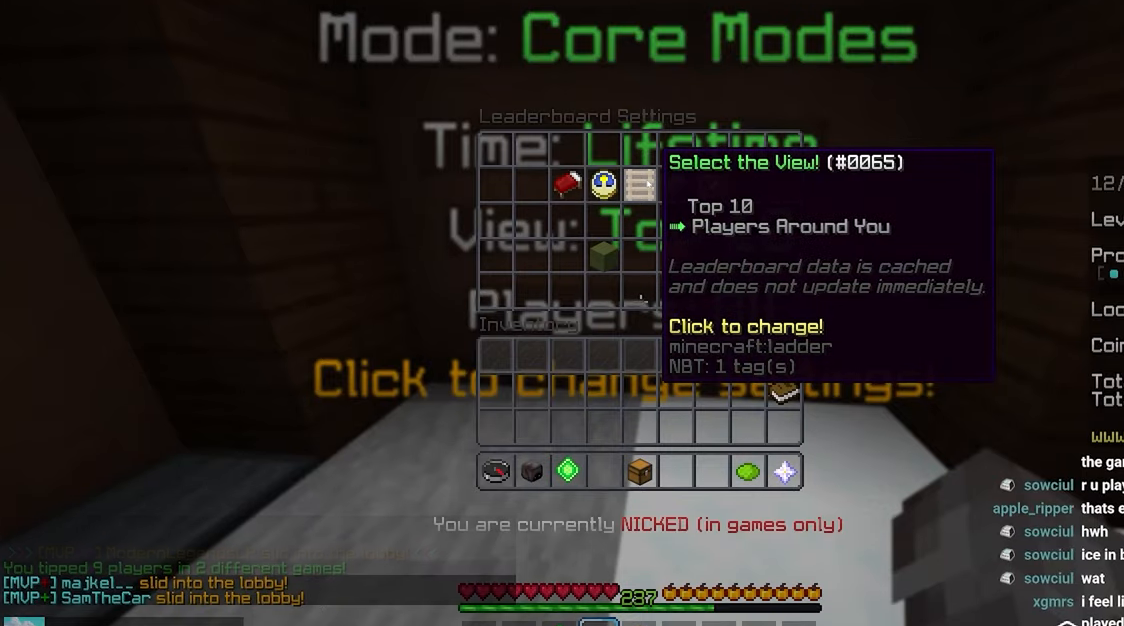
{"keys": ["left", "up"], "mouse": [], "events": [[350, "left", "down"], [383, "up", "down"]]}
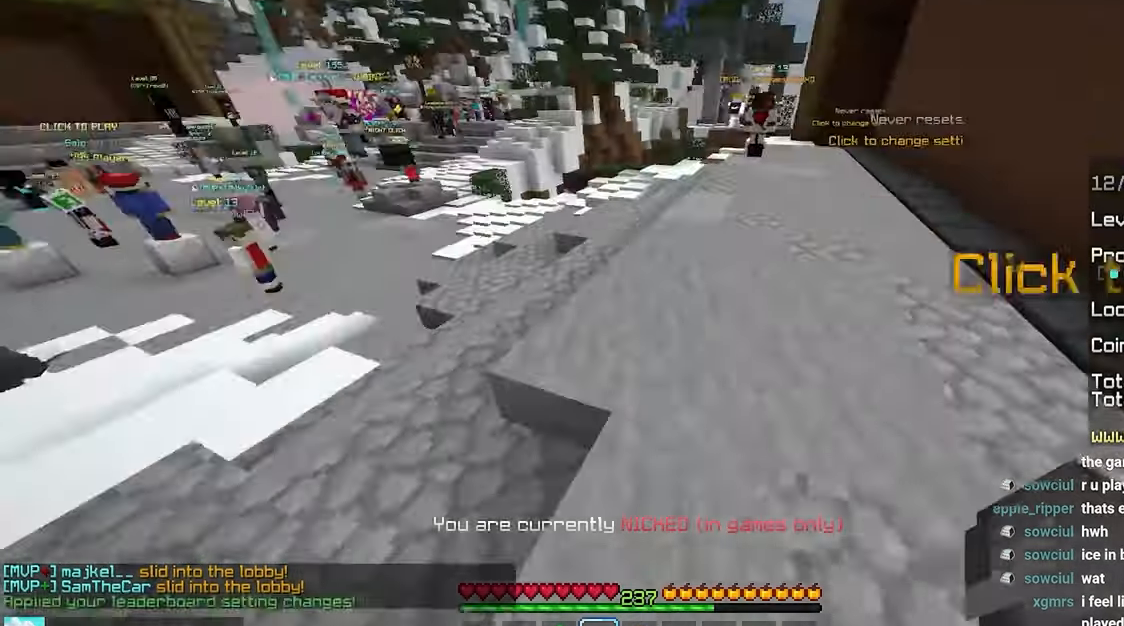
{"keys": ["space", "up"], "mouse": [], "events": [[133, "space", "down"], [267, "left", "up"]]}
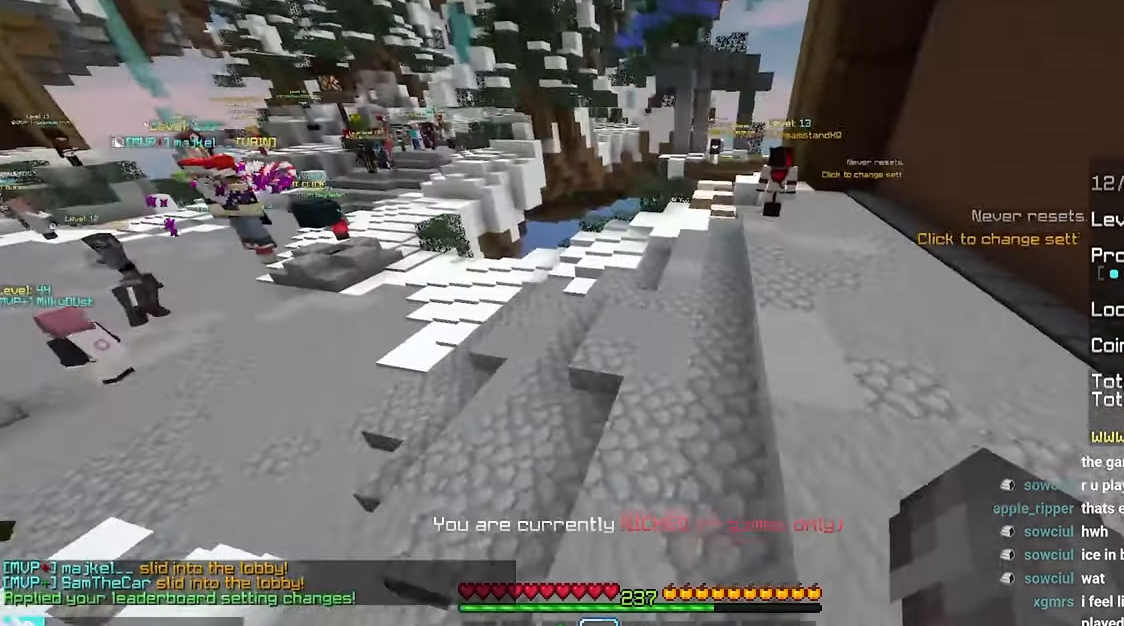
{"keys": ["space", "up"], "mouse": [], "events": []}
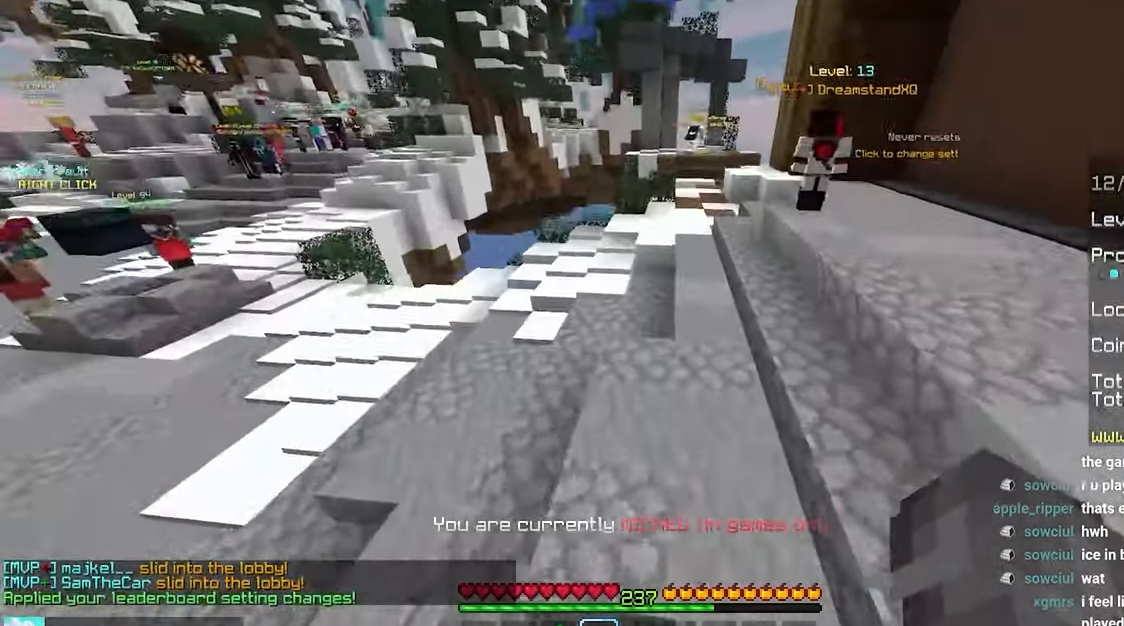
{"keys": ["space", "up"], "mouse": [], "events": []}
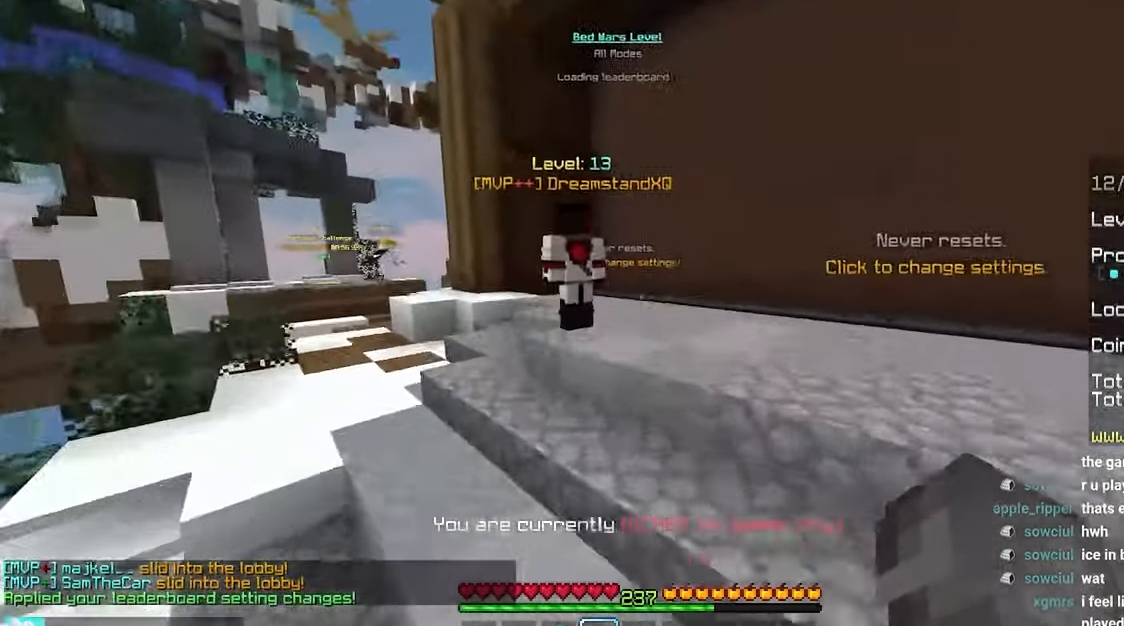
{"keys": ["left", "up"], "mouse": [], "events": [[133, "left", "down"], [183, "space", "up"]]}
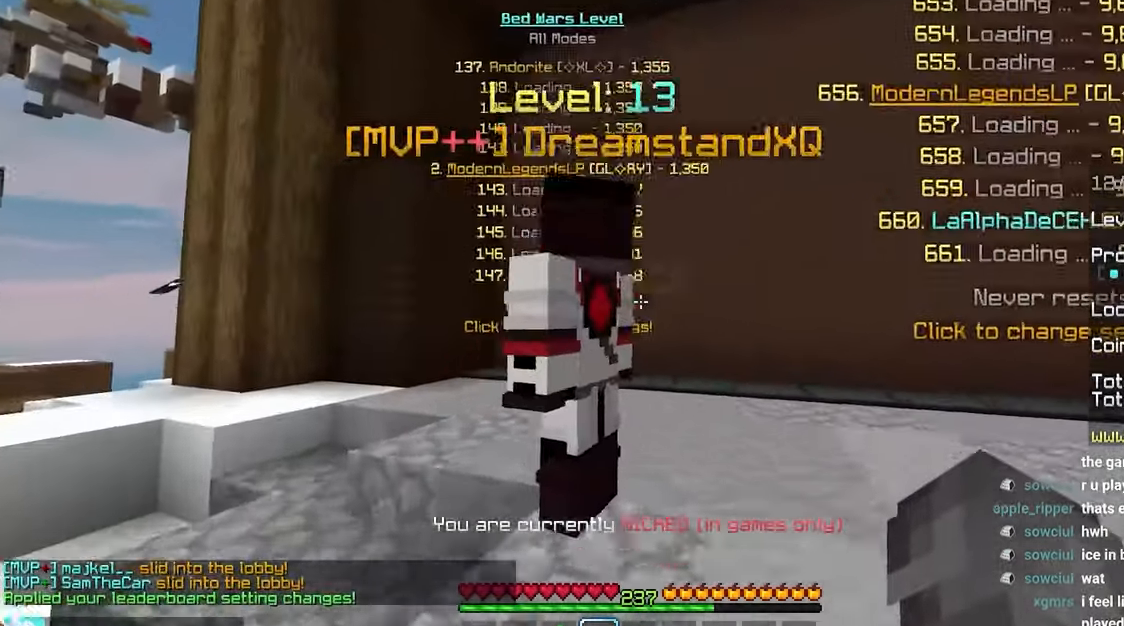
{"keys": [], "mouse": [], "events": [[317, "left", "up"], [350, "up", "up"]]}
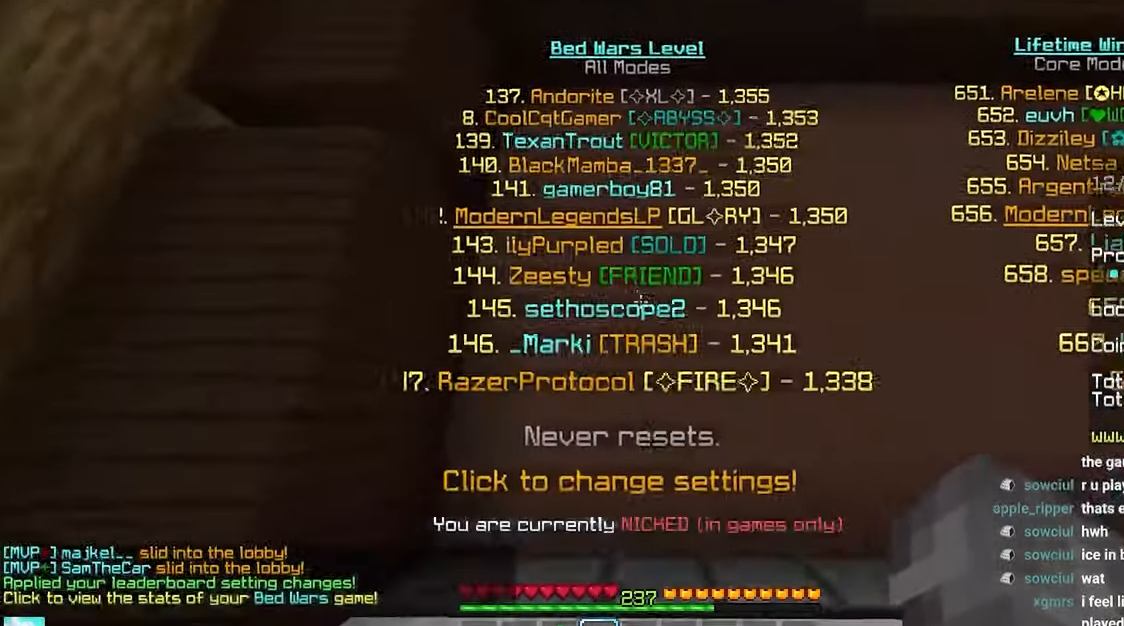
{"keys": [], "mouse": [], "events": []}
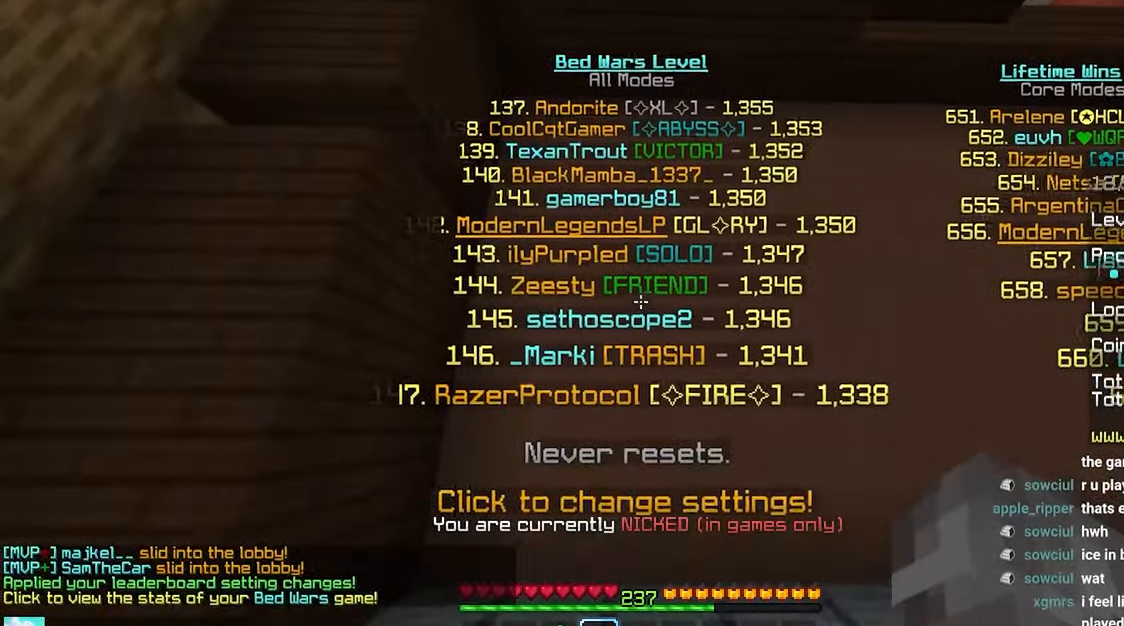
{"keys": [], "mouse": [], "events": [[233, "right", "down"], [367, "right", "up"]]}
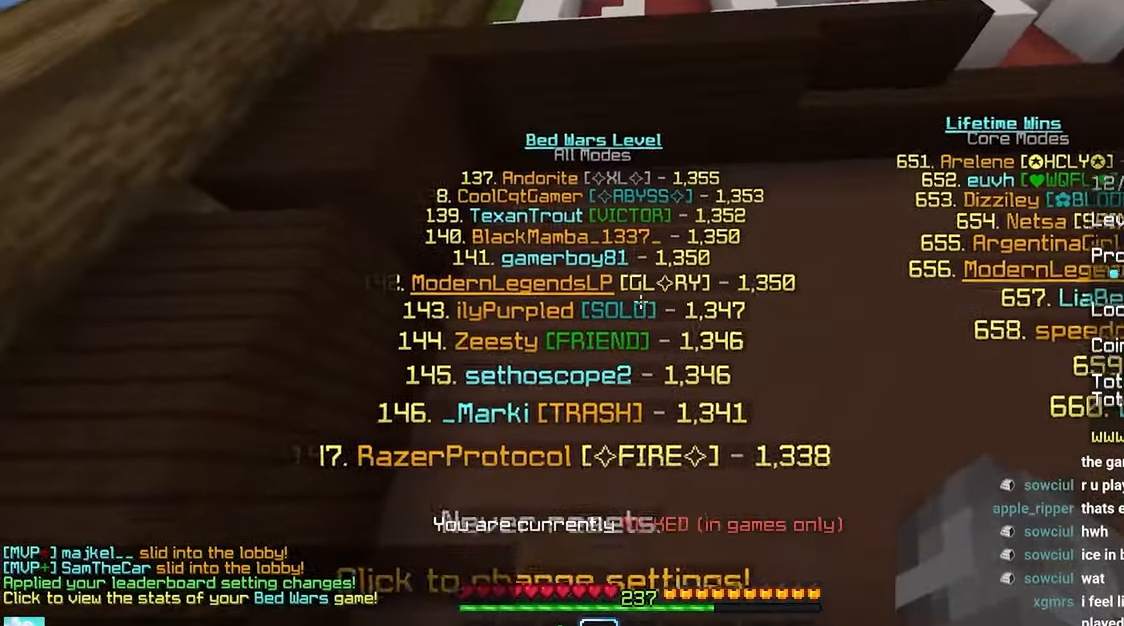
{"keys": [], "mouse": [], "events": [[150, "left", "down"], [150, "up", "down"], [300, "left", "up"], [300, "up", "up"]]}